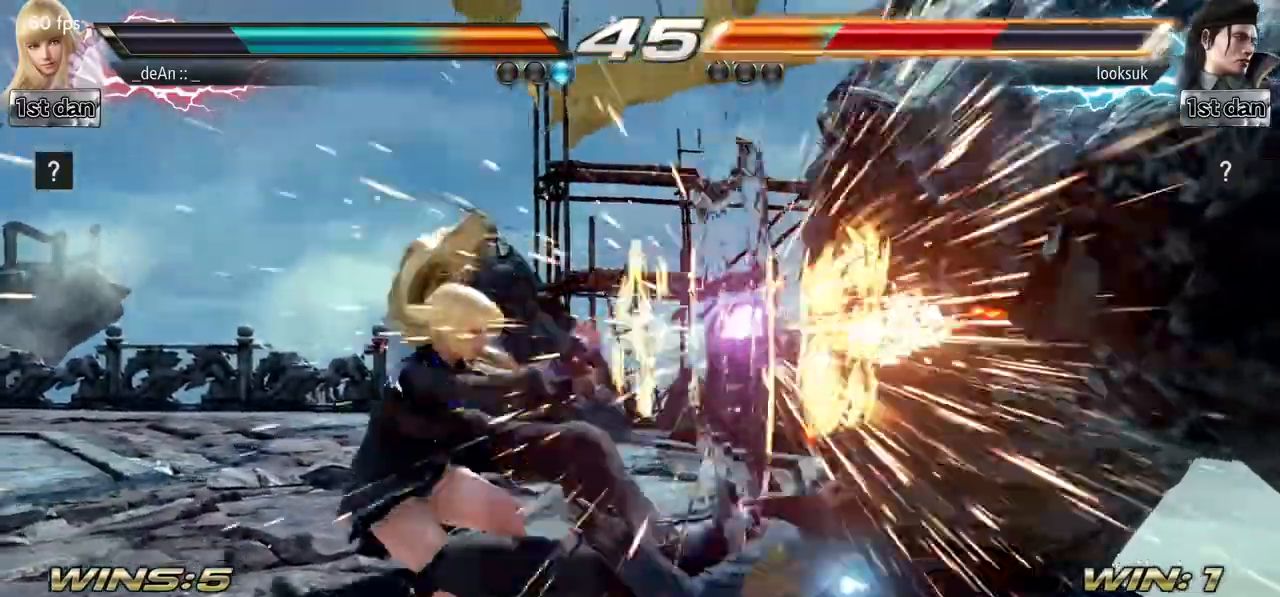
Gameplay with a controller (arcade stick); each line is a JSON object with the inputs held at the frame after it. "events" lists button and stick changes between this image and that frame as [ms after this image, input, new state], when the widget could be followed in between. Not read: L3 R2 R3.
{"buttons": [], "left_stick": "center", "events": []}
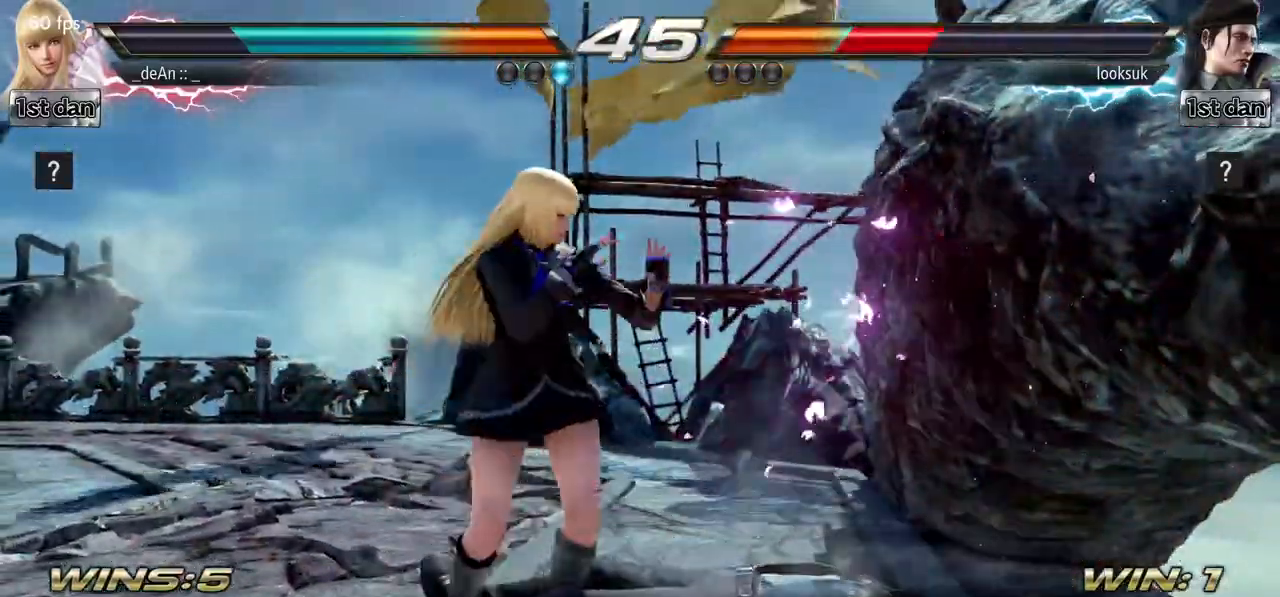
{"buttons": [], "left_stick": "center", "events": [[17, "left_stick", "right"], [34, "SQUARE", "down"], [34, "TRIANGLE", "down"], [134, "SQUARE", "up"], [151, "TRIANGLE", "up"], [301, "left_stick", "center"]]}
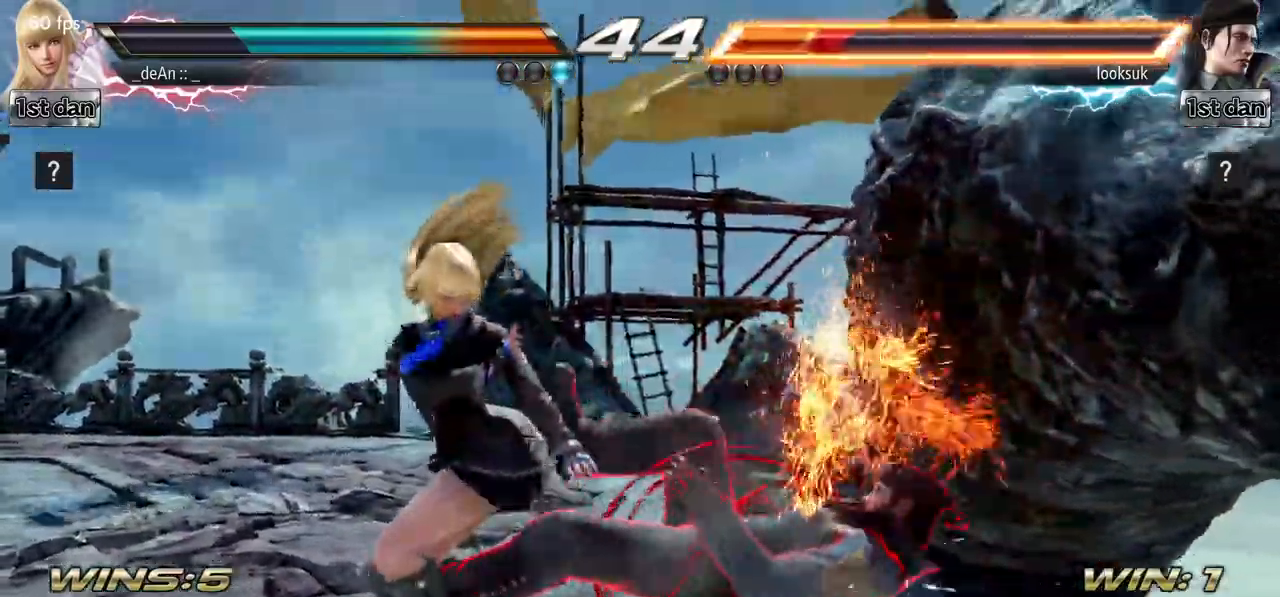
{"buttons": [], "left_stick": "center", "events": [[217, "left_stick", "down"], [234, "CROSS", "down"], [384, "CROSS", "up"], [450, "left_stick", "center"]]}
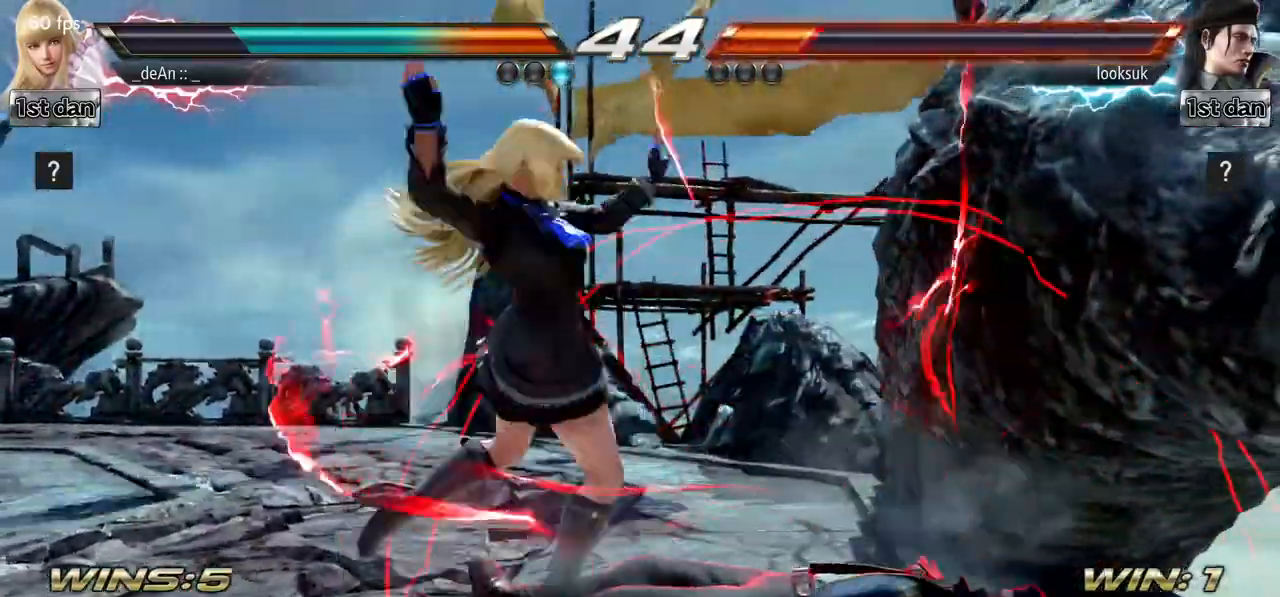
{"buttons": [], "left_stick": "center", "events": []}
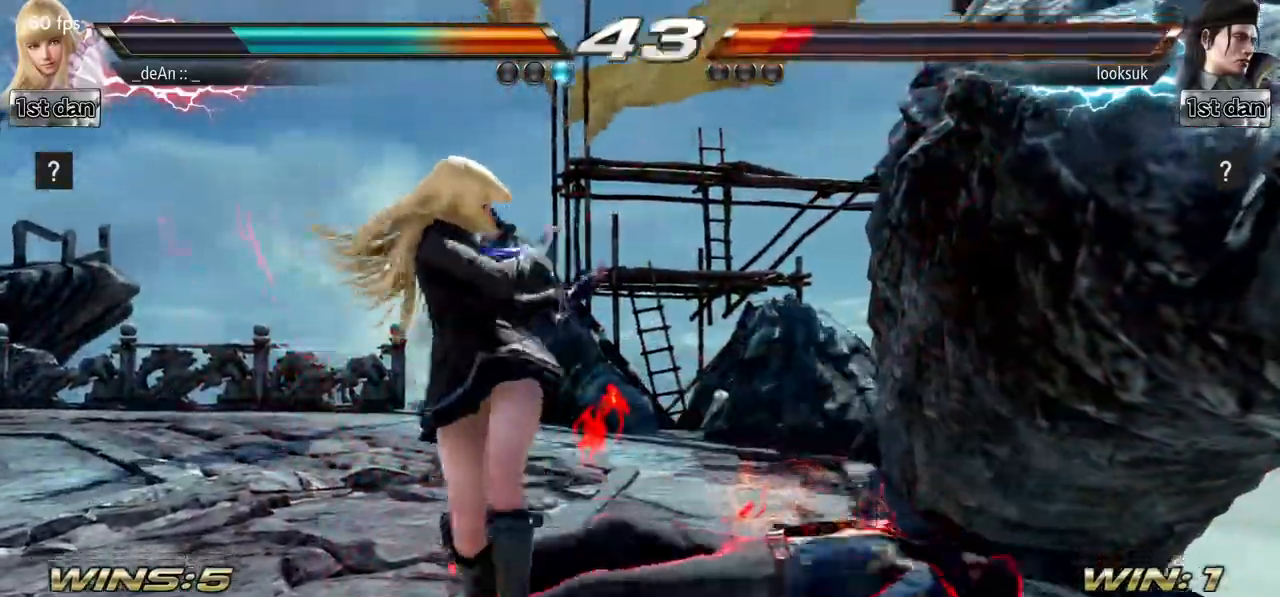
{"buttons": [], "left_stick": "center", "events": [[67, "left_stick", "up-right"], [117, "CROSS", "down"], [300, "CROSS", "up"], [317, "left_stick", "center"]]}
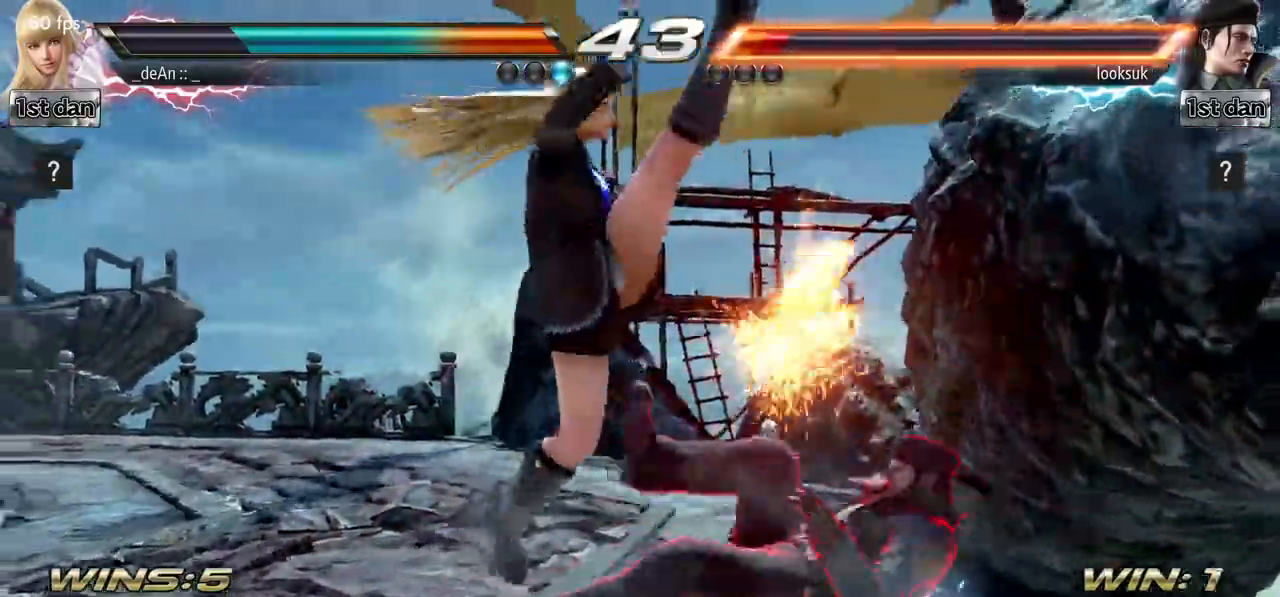
{"buttons": ["SQUARE"], "left_stick": "down-right", "events": [[418, "left_stick", "down-right"], [451, "SQUARE", "down"]]}
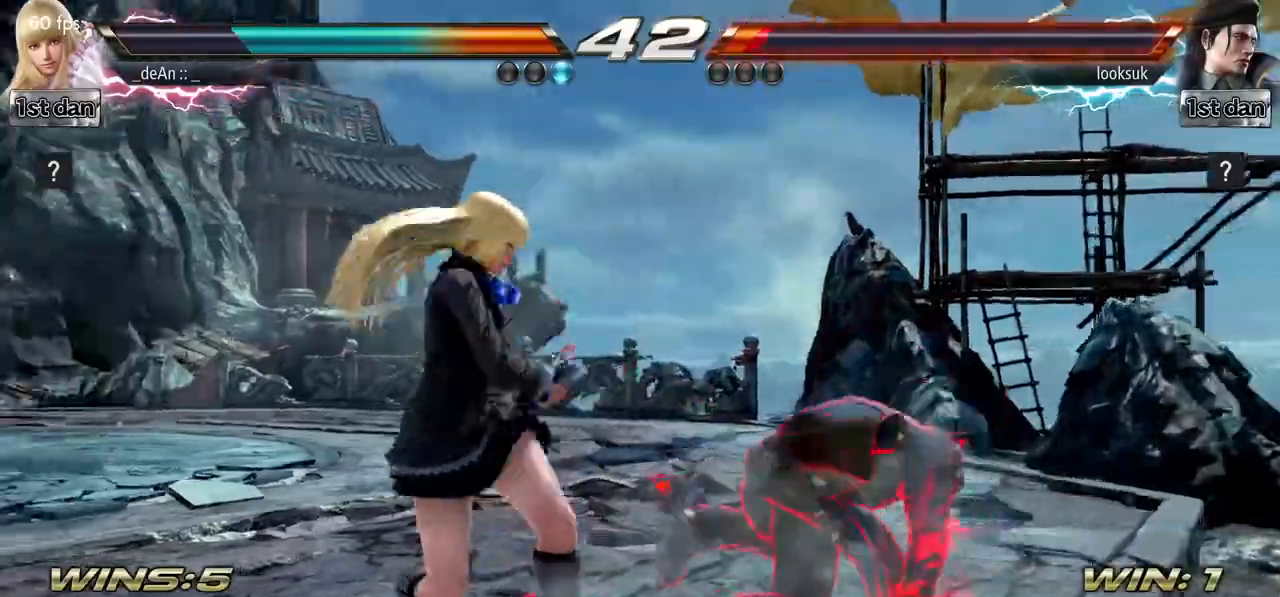
{"buttons": ["SQUARE"], "left_stick": "center", "events": [[117, "SQUARE", "up"], [183, "left_stick", "center"], [500, "SQUARE", "down"]]}
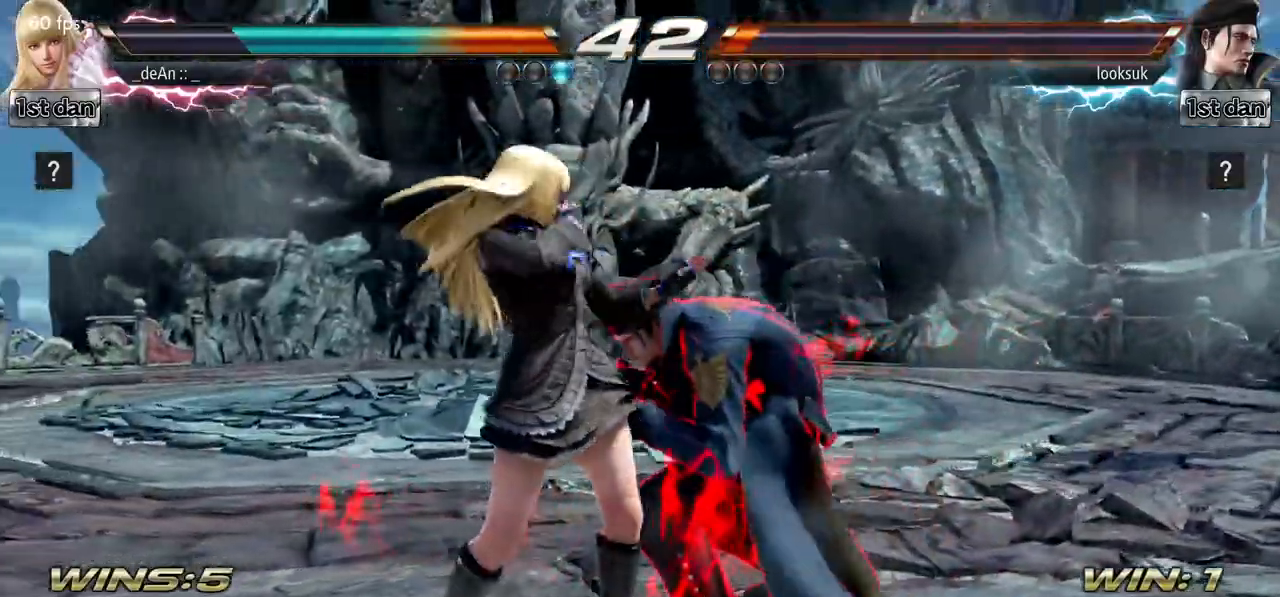
{"buttons": ["SQUARE"], "left_stick": "center", "events": [[217, "SQUARE", "up"], [484, "SQUARE", "down"]]}
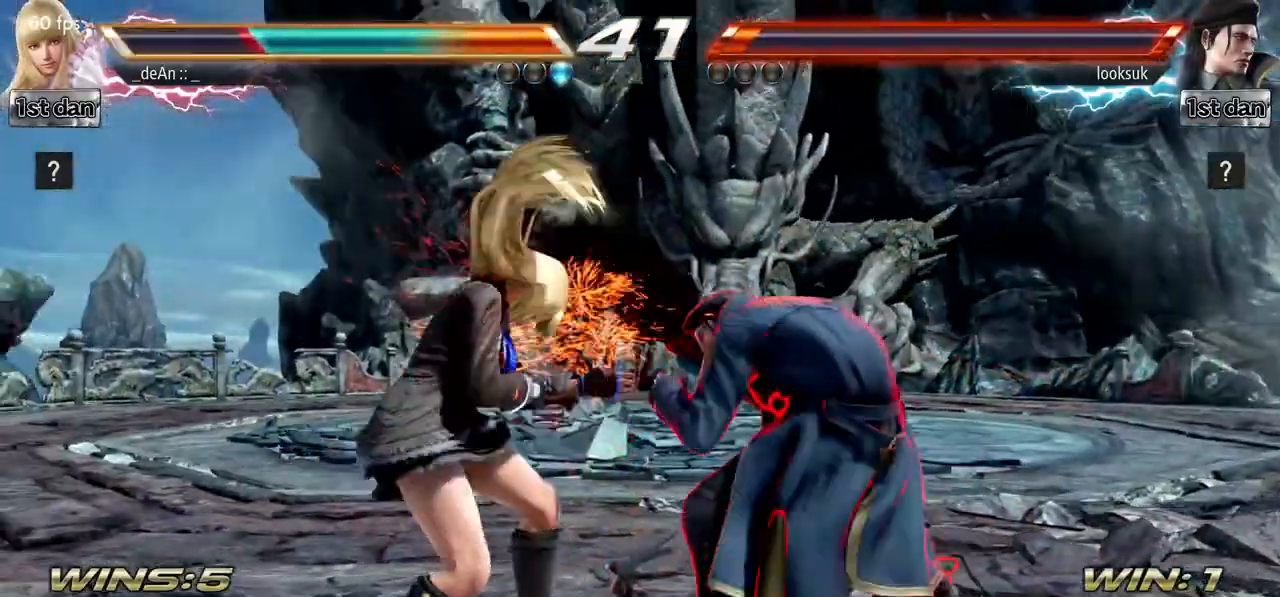
{"buttons": [], "left_stick": "left", "events": [[117, "SQUARE", "up"], [167, "left_stick", "down-right"], [450, "left_stick", "left"]]}
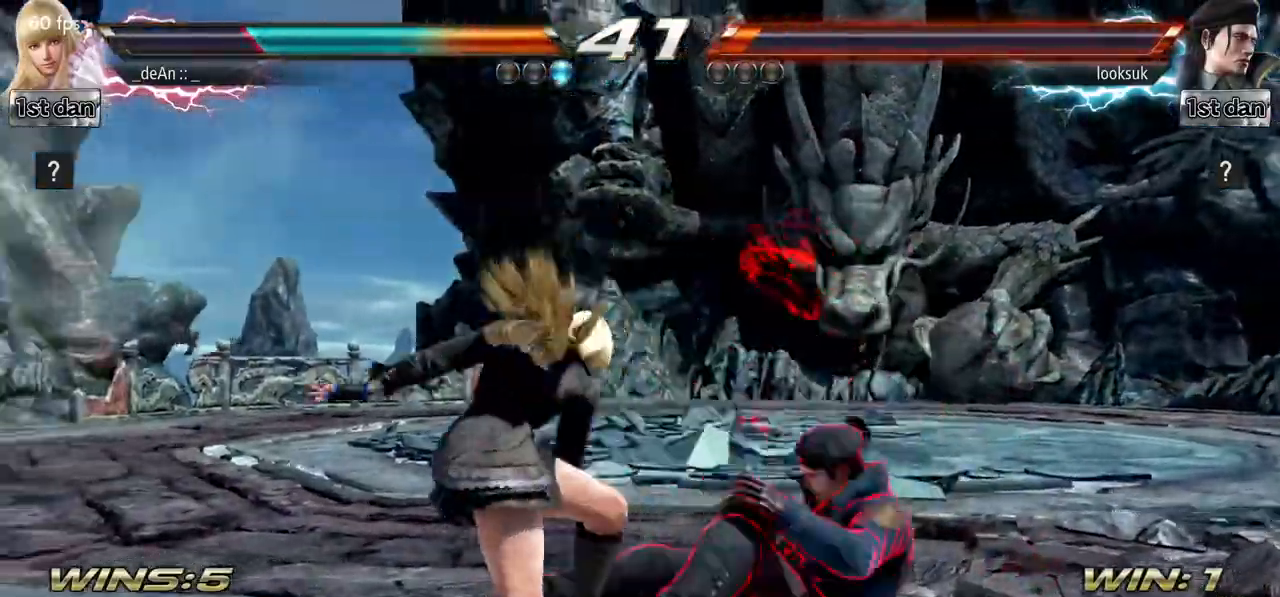
{"buttons": [], "left_stick": "down-right", "events": [[267, "left_stick", "down-right"], [301, "SQUARE", "down"], [484, "SQUARE", "up"]]}
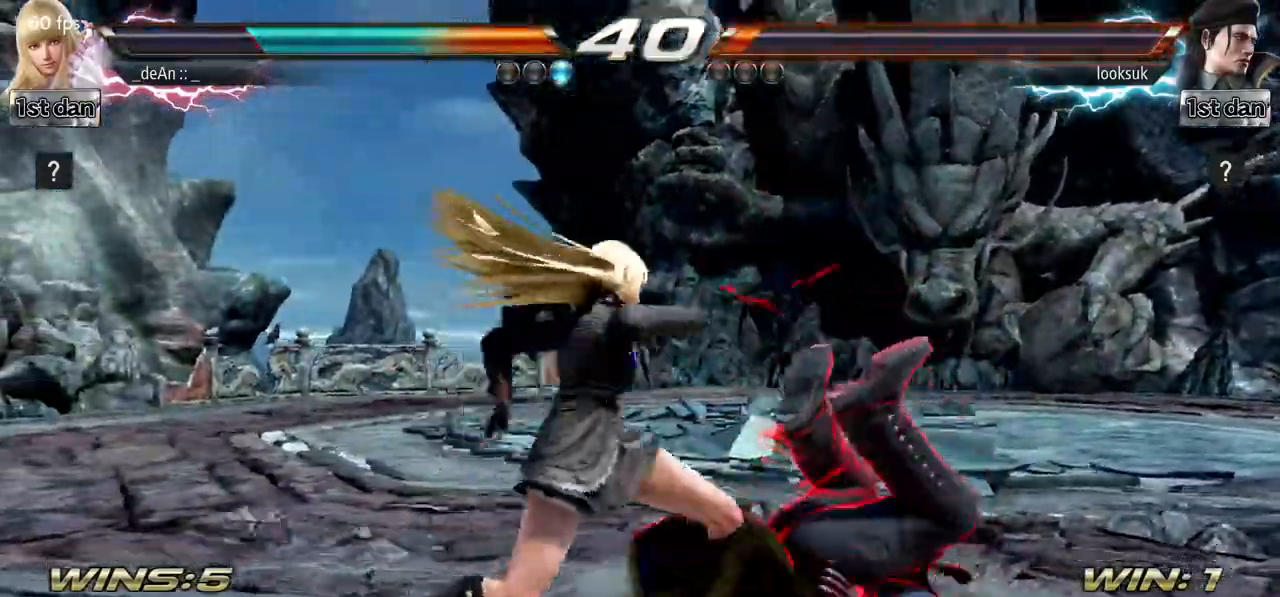
{"buttons": ["SQUARE"], "left_stick": "center", "events": [[33, "left_stick", "center"], [367, "SQUARE", "down"]]}